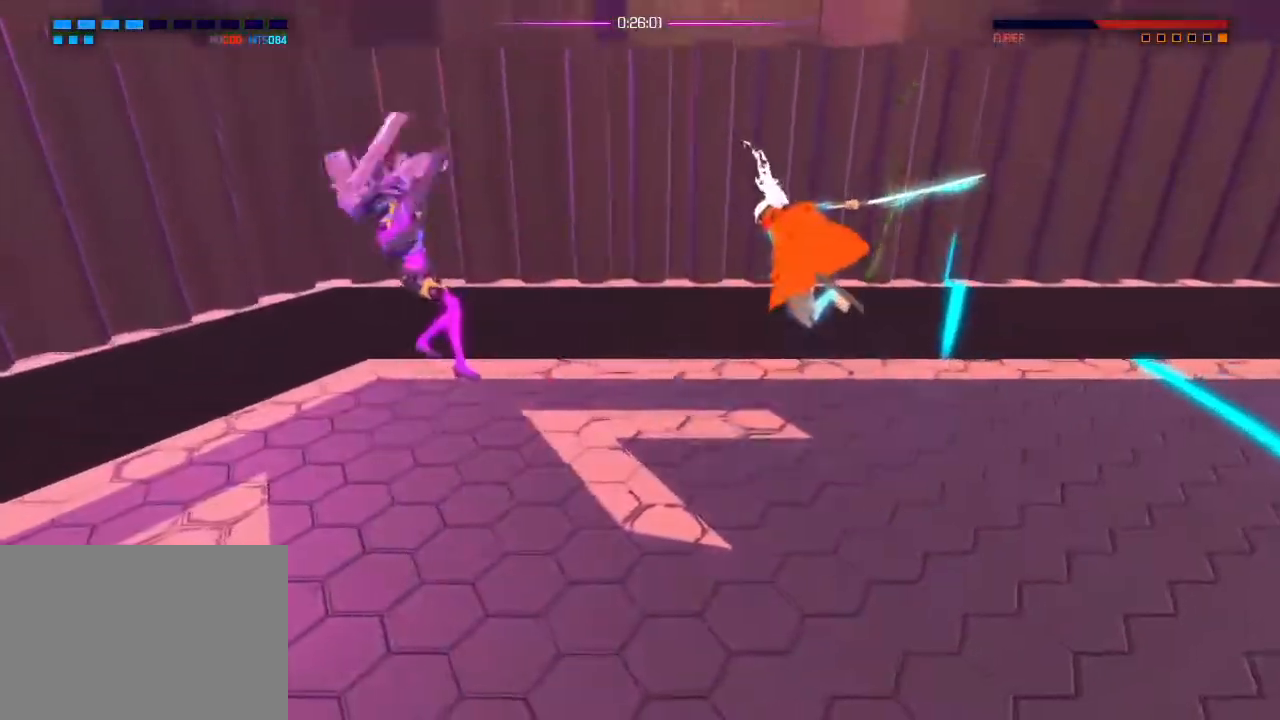
Gameplay with a controller (PlayStation layout); each line is a JSON object with the inputs held at the frame after it (dt_ms = milliseconds from this image to that frame). "events" lists button and stick changes between this image and that frame as [ms after this image, input, new state], when the widget could be followed in between. Not read: CIRCLE CROSS DPAD_DOWN DPAD_LEFT DPAD_RIGHT DPAD_UP HOME R2 SELECT START.
{"dt_ms": 500, "buttons": [], "left_stick": "center", "right_stick": "center", "events": []}
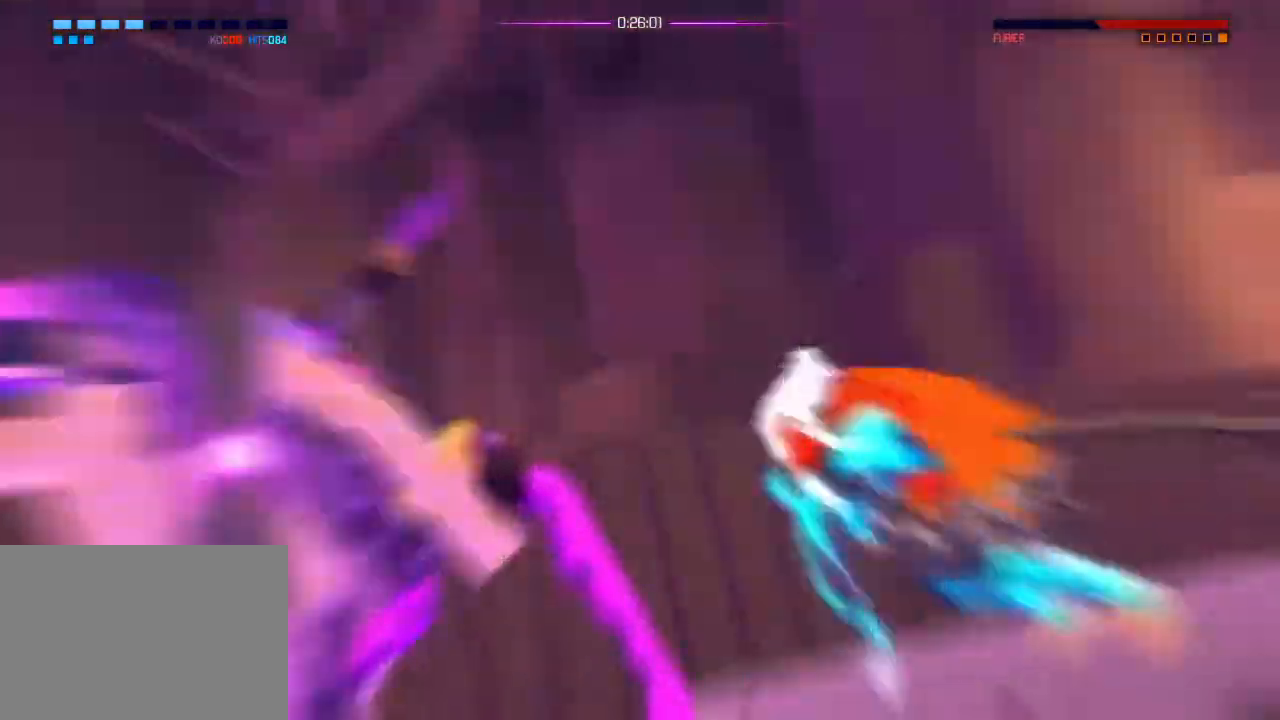
{"dt_ms": 501, "buttons": [], "left_stick": "center", "right_stick": "center", "events": []}
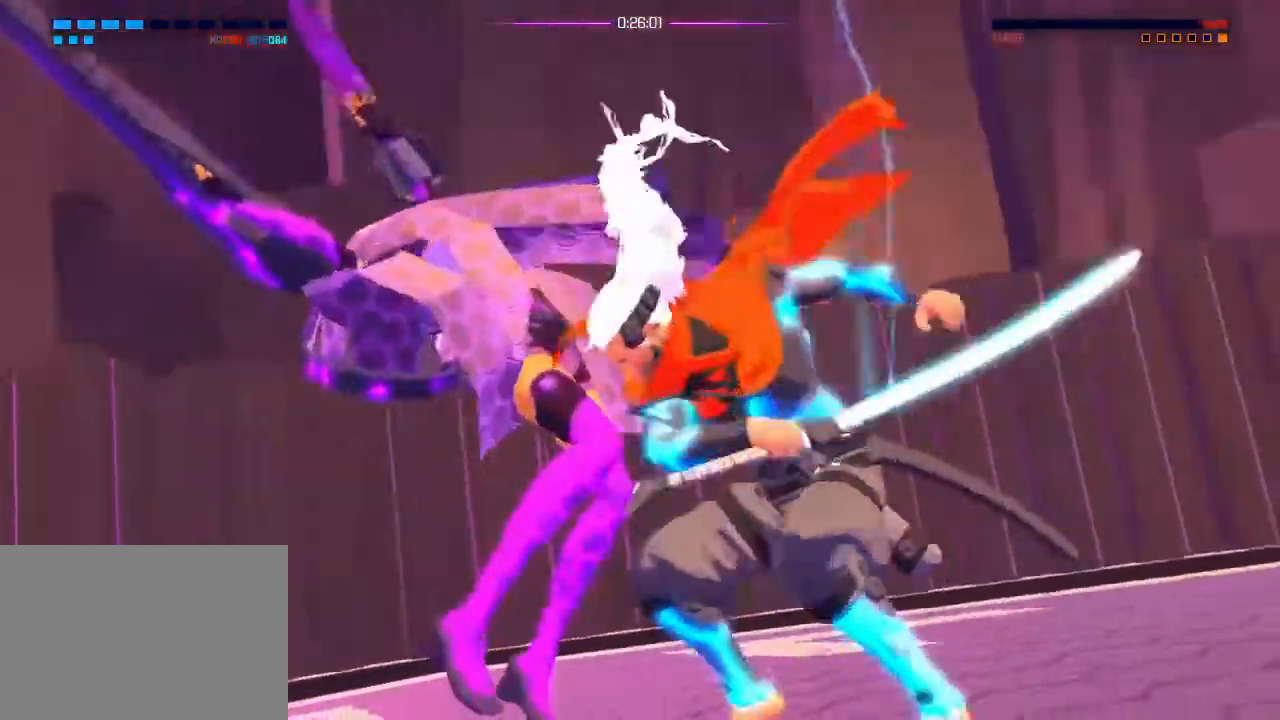
{"dt_ms": 500, "buttons": [], "left_stick": "center", "right_stick": "center", "events": []}
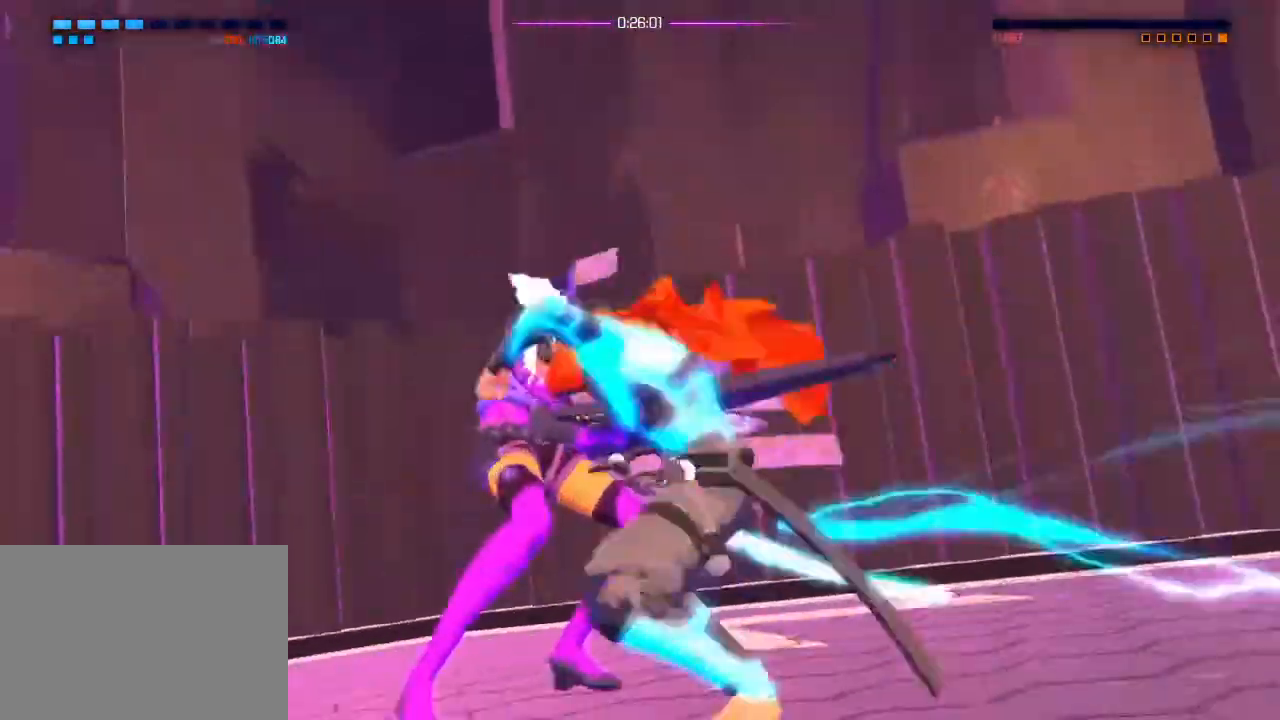
{"dt_ms": 984, "buttons": [], "left_stick": "center", "right_stick": "center", "events": [[234, "L1", "down"], [350, "L1", "up"], [467, "L1", "down"], [717, "L1", "up"]]}
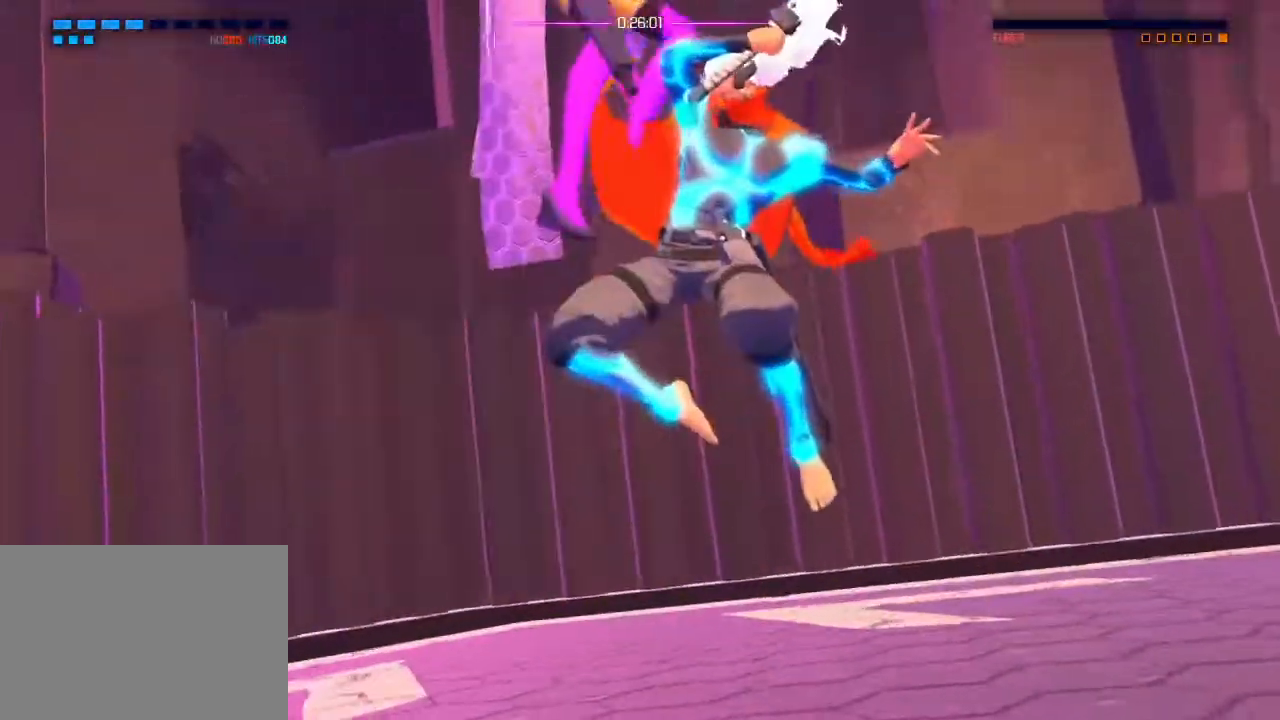
{"dt_ms": 501, "buttons": [], "left_stick": "center", "right_stick": "center", "events": [[351, "left_stick", "down-right"], [417, "L1", "down"], [484, "L1", "up"], [484, "left_stick", "center"]]}